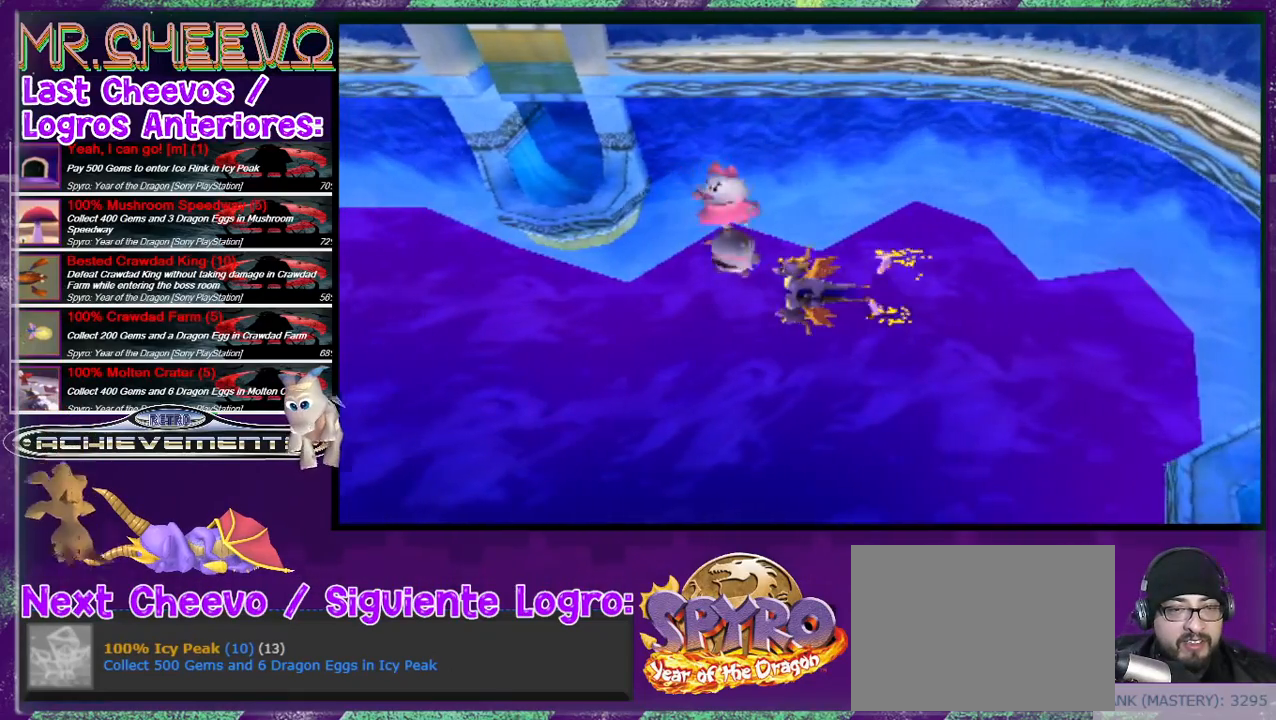
Gameplay with a controller (PlayStation layout); each line is a JSON object with the inputs held at the frame after it. "events" lists button and stick changes between this image and that frame as [ms after this image, input, new state], when the widget could be followed in between. Not read: L3 R3 left_stick right_stick.
{"buttons": ["DPAD_LEFT"], "events": [[467, "DPAD_LEFT", "down"]]}
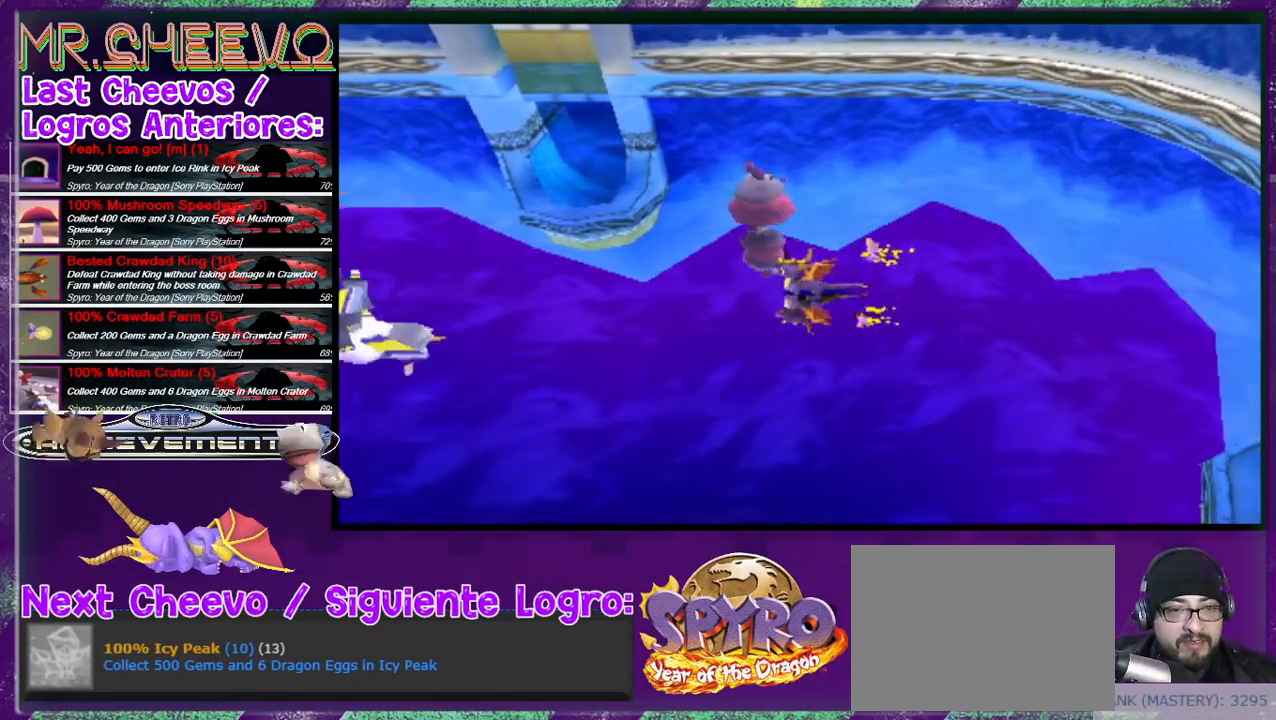
{"buttons": [], "events": [[33, "DPAD_LEFT", "up"], [167, "DPAD_LEFT", "down"], [300, "CIRCLE", "down"], [433, "DPAD_LEFT", "up"], [500, "CIRCLE", "up"]]}
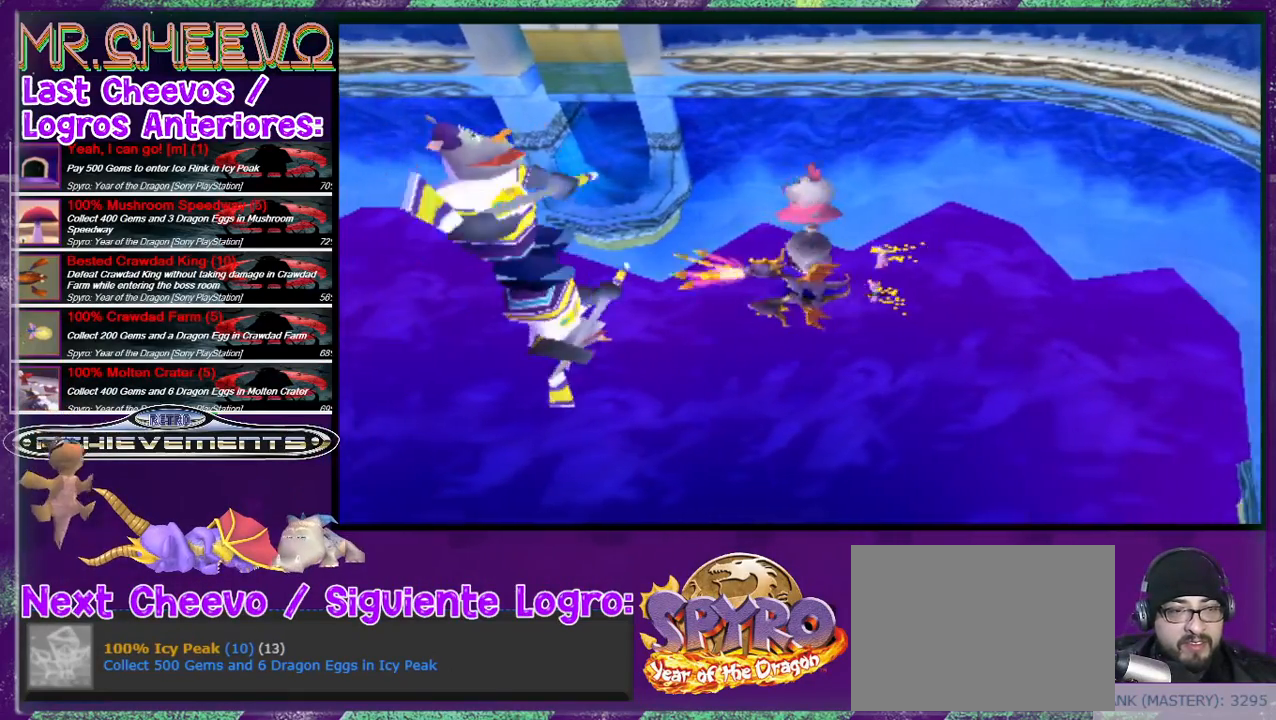
{"buttons": [], "events": [[67, "DPAD_LEFT", "down"], [67, "DPAD_UP", "down"], [267, "CIRCLE", "down"], [300, "DPAD_LEFT", "up"], [300, "DPAD_UP", "up"], [367, "CIRCLE", "up"]]}
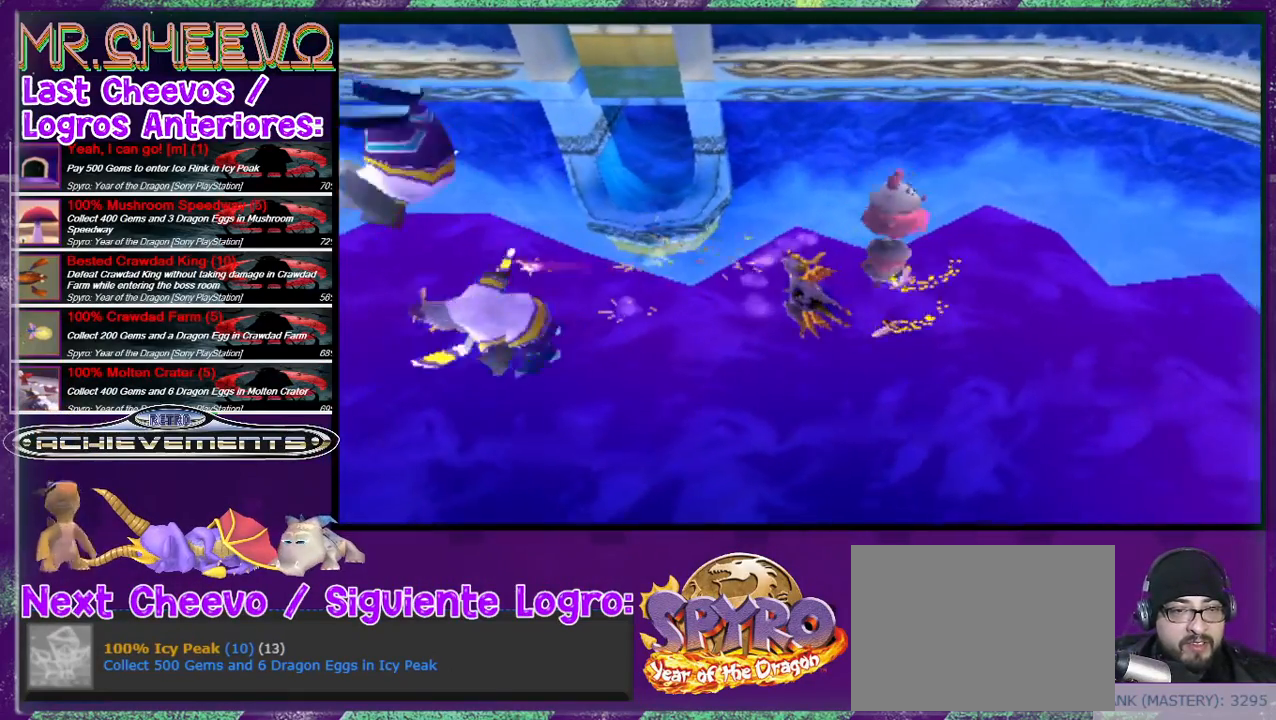
{"buttons": ["DPAD_DOWN", "DPAD_RIGHT"], "events": [[100, "DPAD_DOWN", "down"], [100, "DPAD_RIGHT", "down"]]}
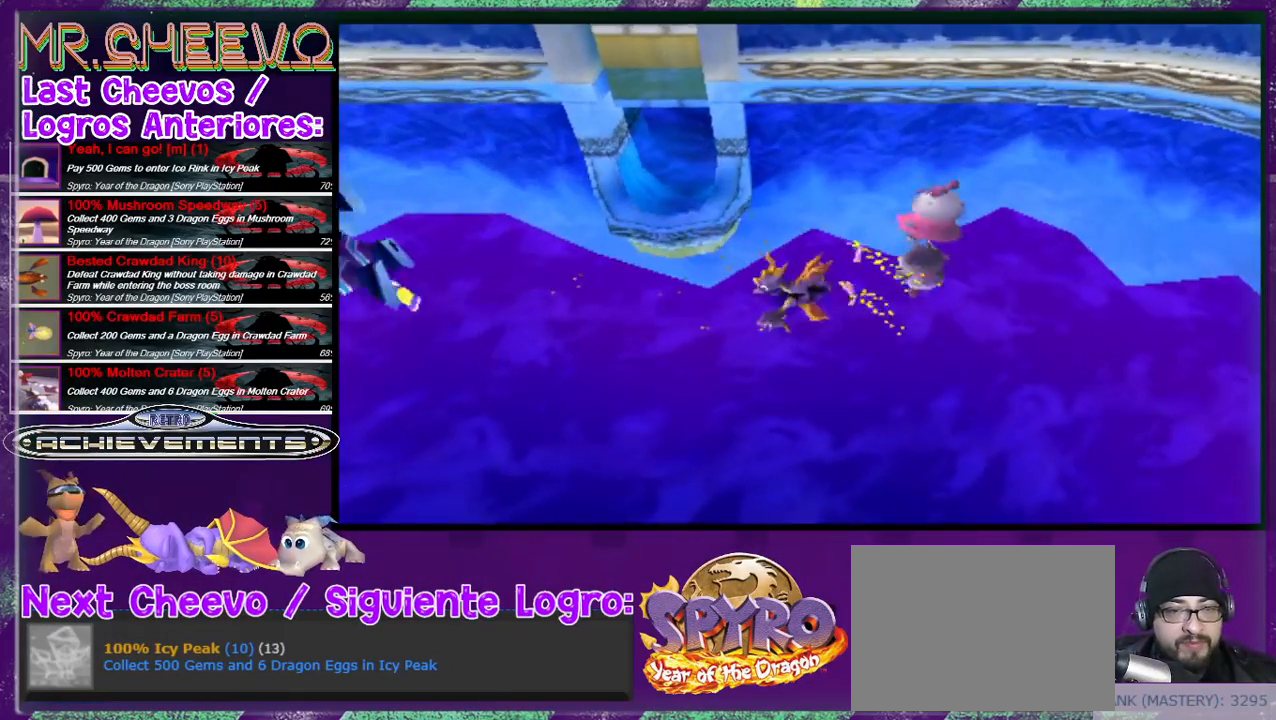
{"buttons": [], "events": [[133, "DPAD_DOWN", "up"], [233, "DPAD_RIGHT", "up"]]}
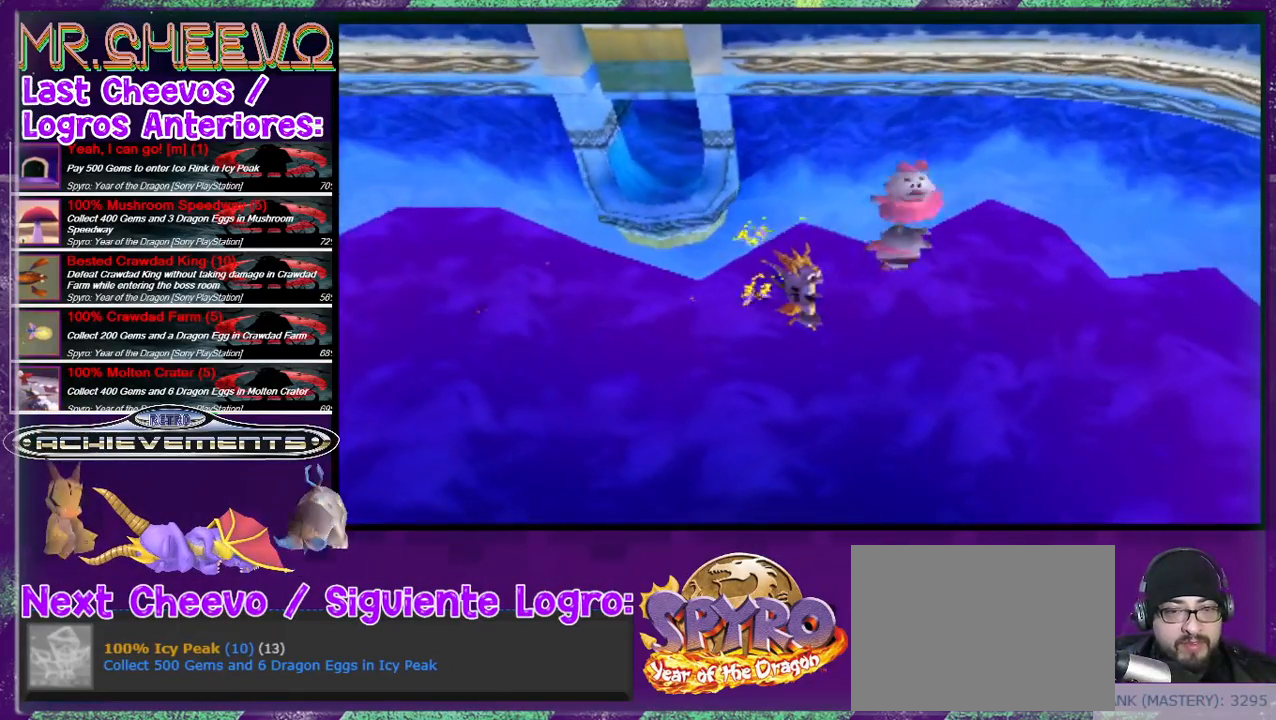
{"buttons": ["DPAD_DOWN"], "events": [[400, "DPAD_DOWN", "down"]]}
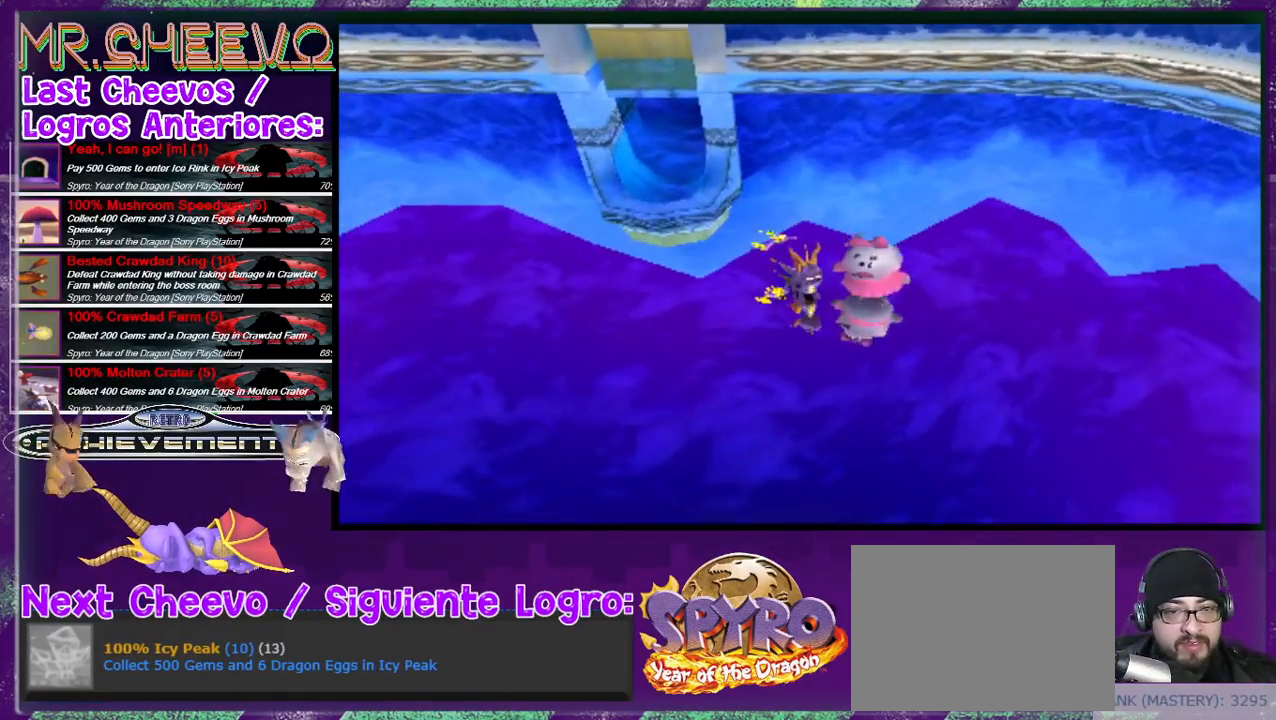
{"buttons": ["DPAD_DOWN", "DPAD_LEFT"], "events": [[300, "DPAD_LEFT", "down"], [367, "DPAD_DOWN", "up"], [433, "DPAD_DOWN", "down"]]}
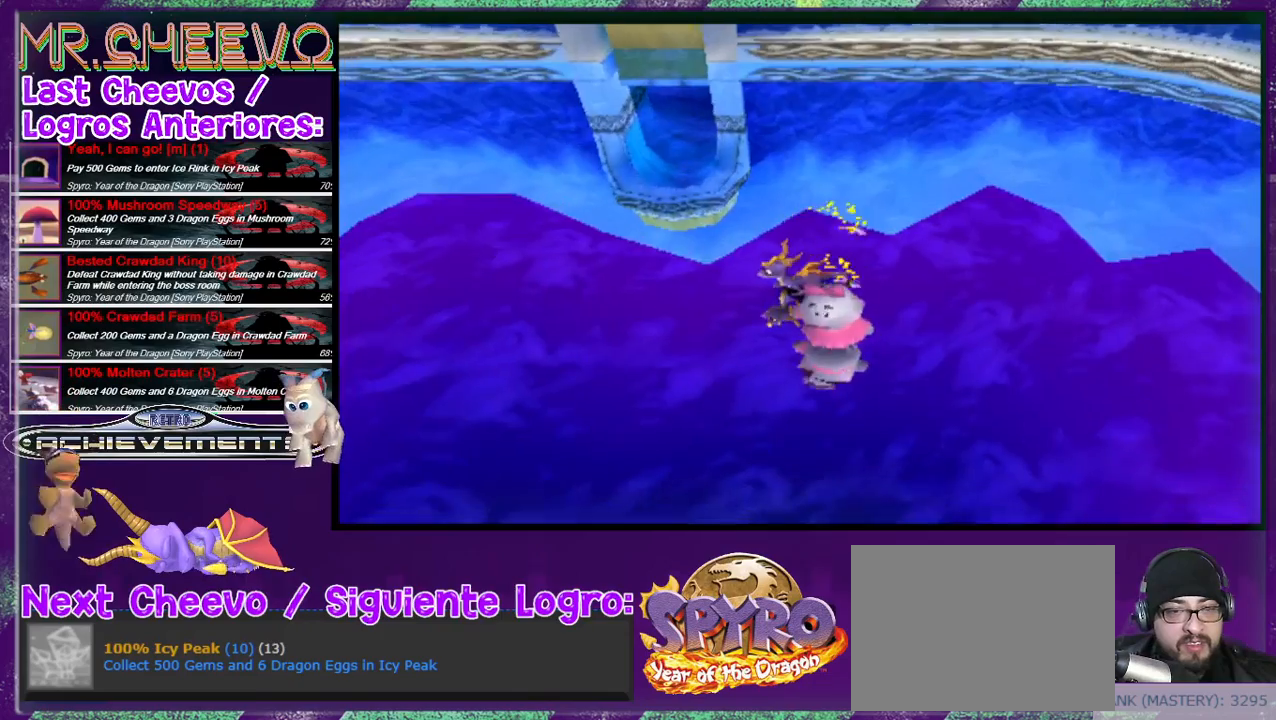
{"buttons": [], "events": [[333, "DPAD_DOWN", "up"], [333, "DPAD_LEFT", "up"]]}
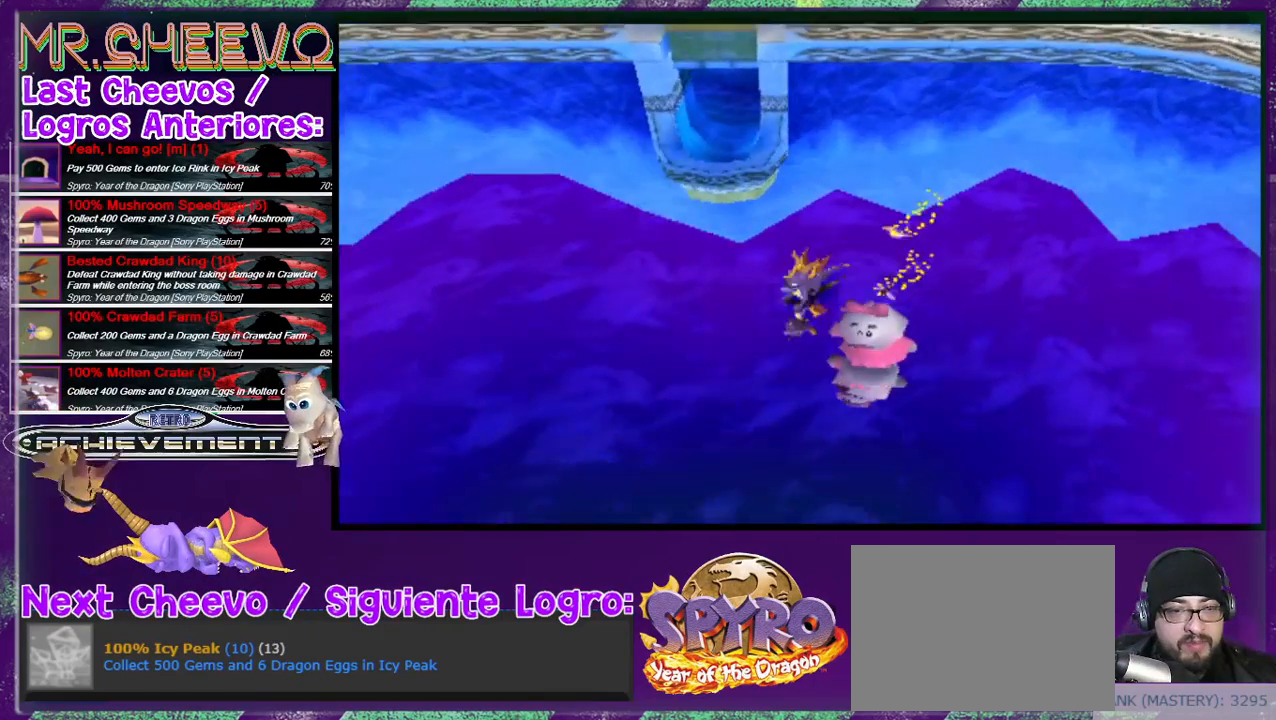
{"buttons": ["DPAD_DOWN"], "events": [[33, "DPAD_DOWN", "down"], [333, "DPAD_DOWN", "up"], [467, "DPAD_DOWN", "down"]]}
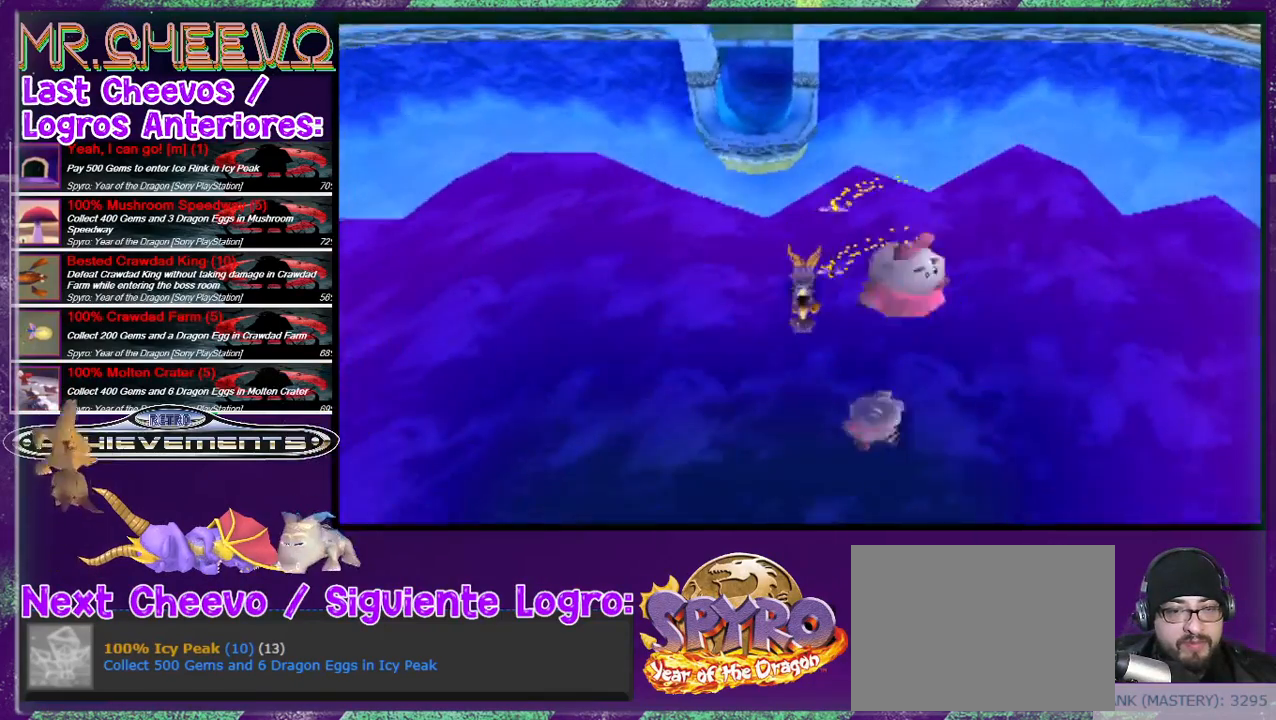
{"buttons": ["DPAD_DOWN"], "events": [[100, "DPAD_DOWN", "up"], [400, "DPAD_DOWN", "down"]]}
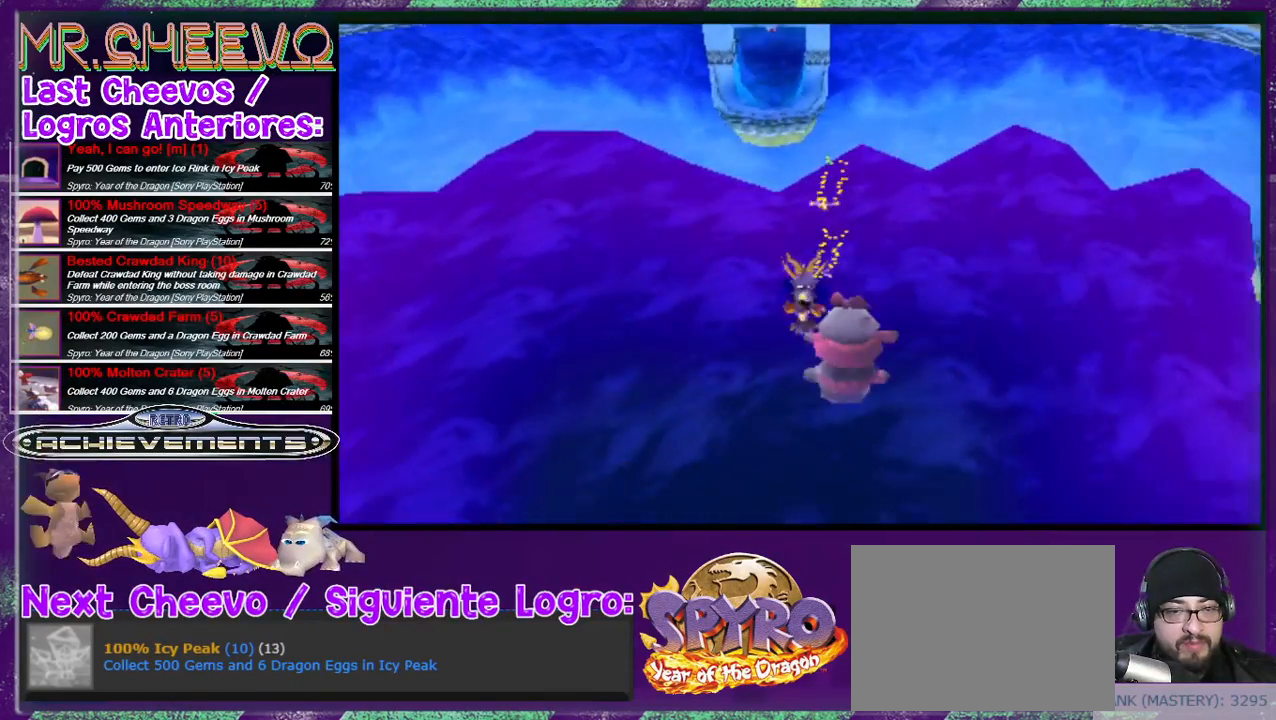
{"buttons": [], "events": [[67, "DPAD_LEFT", "down"], [300, "DPAD_DOWN", "up"], [300, "DPAD_LEFT", "up"]]}
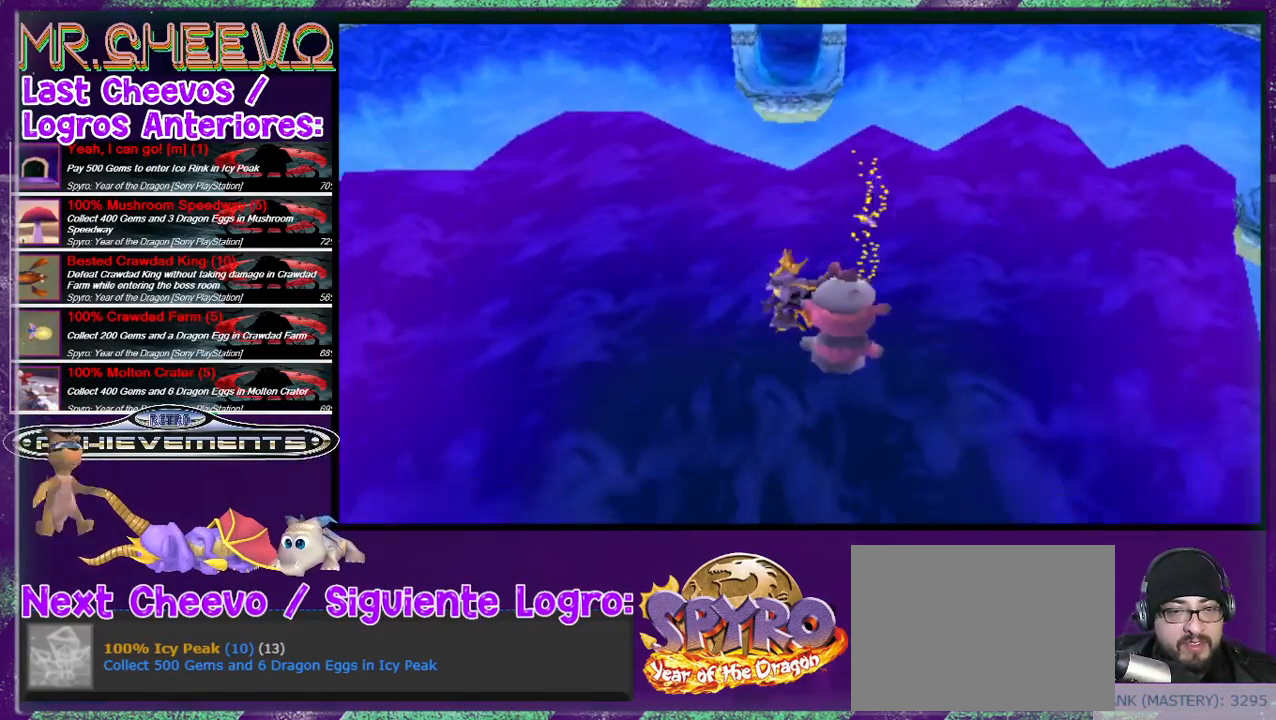
{"buttons": [], "events": []}
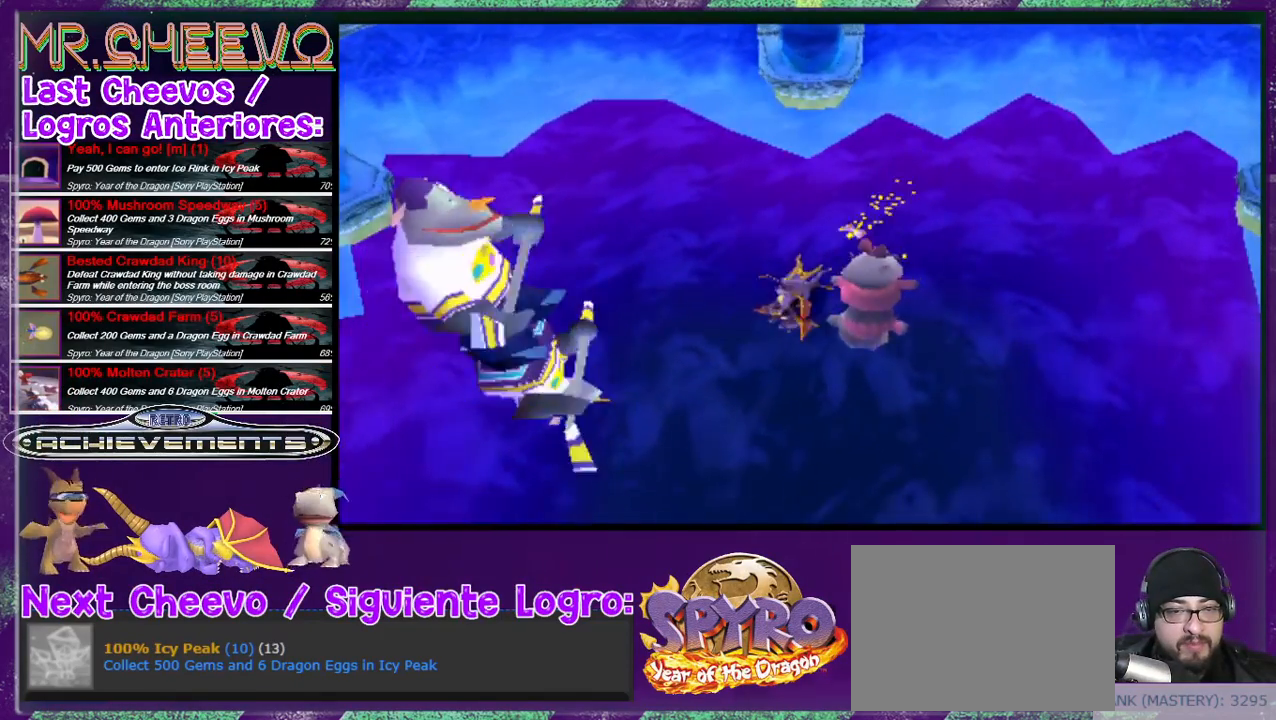
{"buttons": [], "events": [[67, "CIRCLE", "down"], [67, "DPAD_LEFT", "down"], [100, "DPAD_UP", "down"], [167, "CIRCLE", "up"], [300, "DPAD_LEFT", "up"], [367, "CIRCLE", "down"], [367, "DPAD_UP", "up"], [433, "CIRCLE", "up"]]}
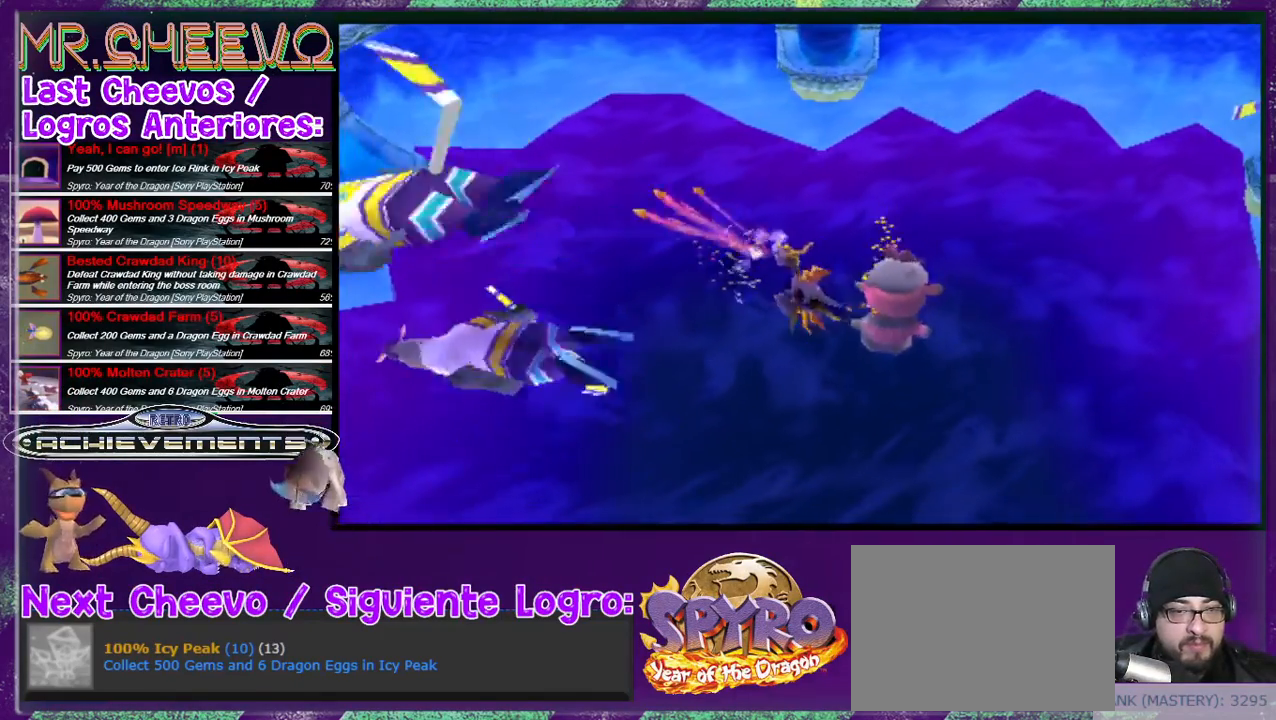
{"buttons": ["DPAD_RIGHT"], "events": [[33, "DPAD_RIGHT", "down"]]}
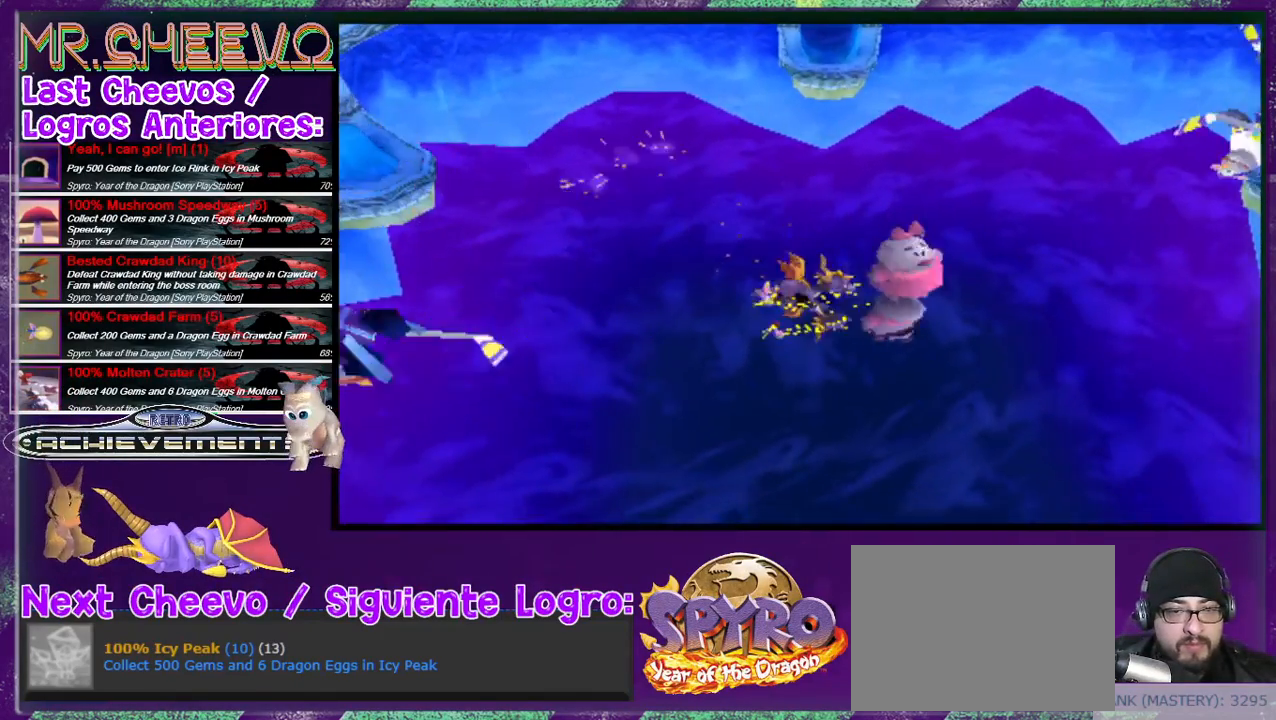
{"buttons": ["DPAD_UP"], "events": [[33, "DPAD_RIGHT", "up"], [300, "DPAD_UP", "down"]]}
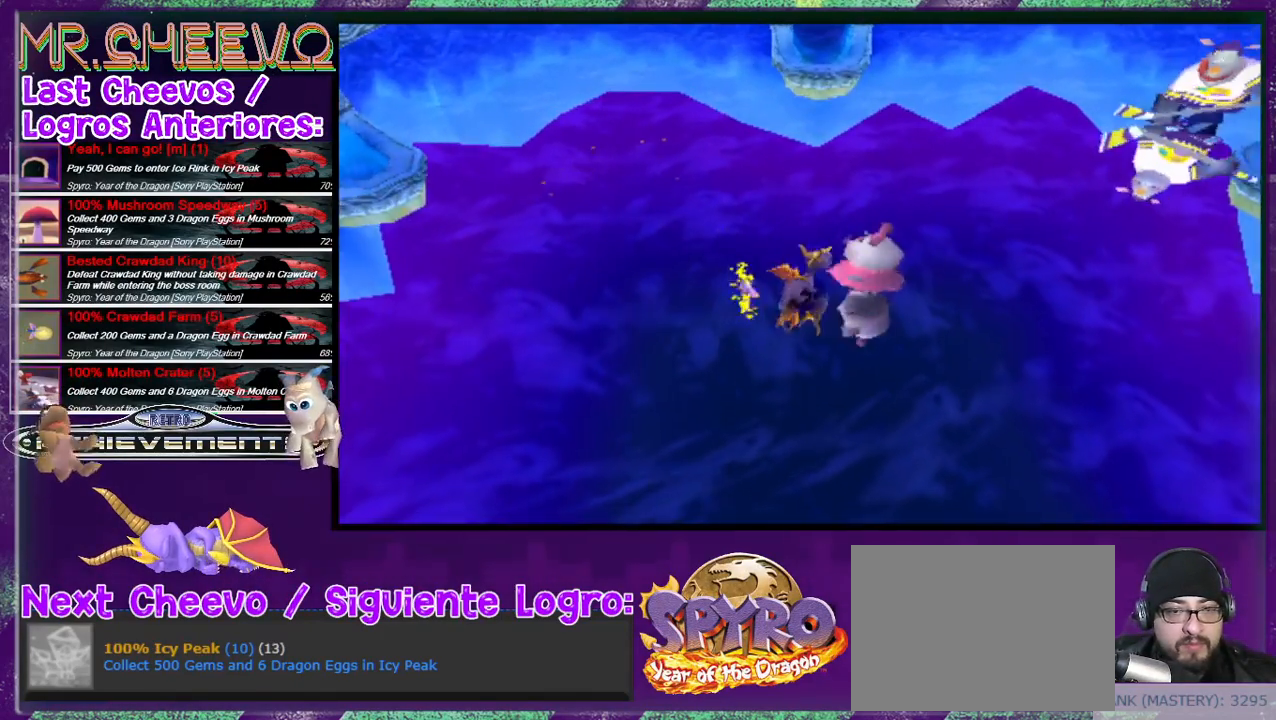
{"buttons": ["DPAD_RIGHT"], "events": [[200, "DPAD_RIGHT", "down"], [200, "DPAD_UP", "up"], [333, "DPAD_UP", "down"], [367, "DPAD_UP", "up"]]}
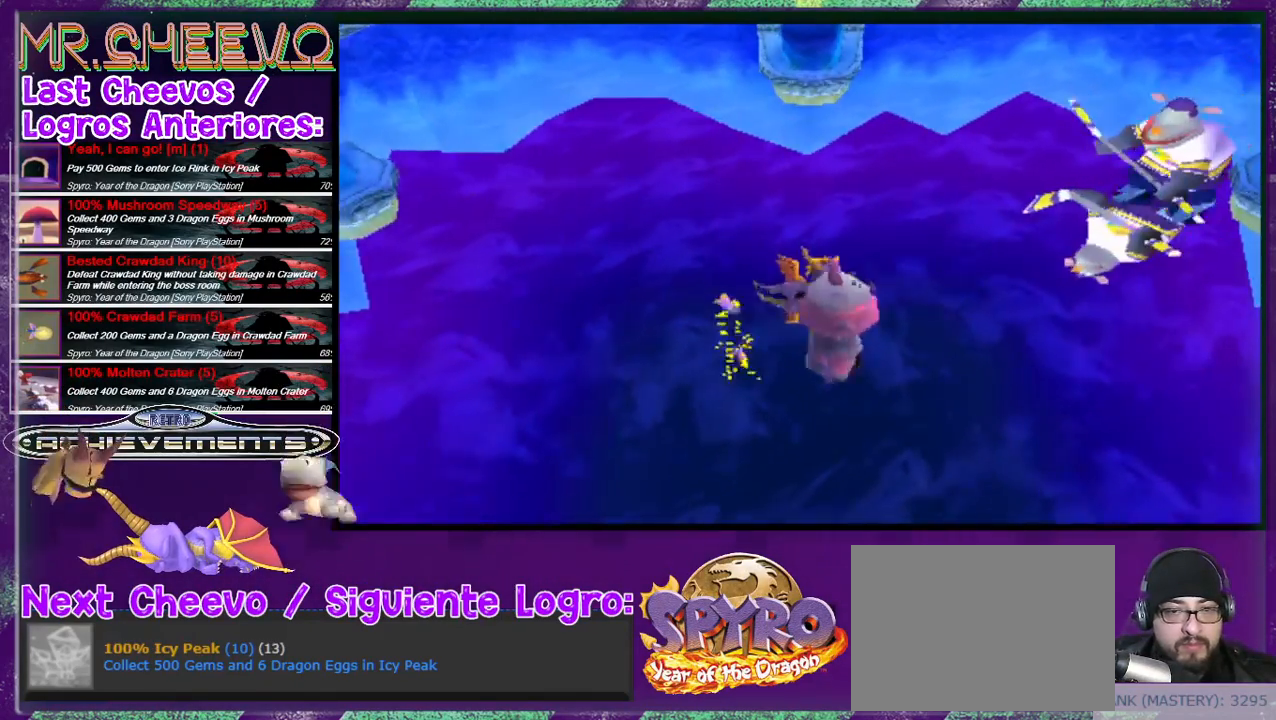
{"buttons": [], "events": [[100, "CIRCLE", "down"], [300, "DPAD_RIGHT", "up"], [333, "CIRCLE", "up"], [400, "CIRCLE", "down"], [500, "CIRCLE", "up"]]}
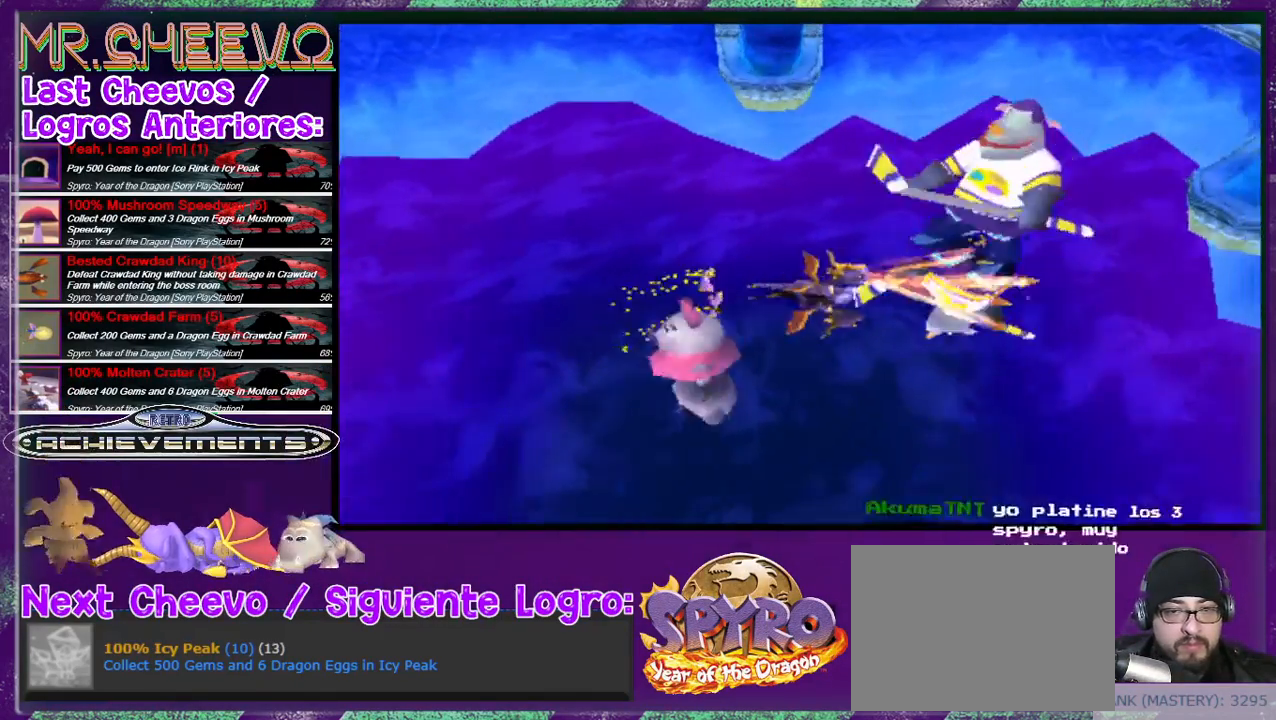
{"buttons": ["DPAD_DOWN", "DPAD_LEFT"], "events": [[33, "CIRCLE", "down"], [100, "CIRCLE", "up"], [267, "DPAD_DOWN", "down"], [467, "DPAD_LEFT", "down"]]}
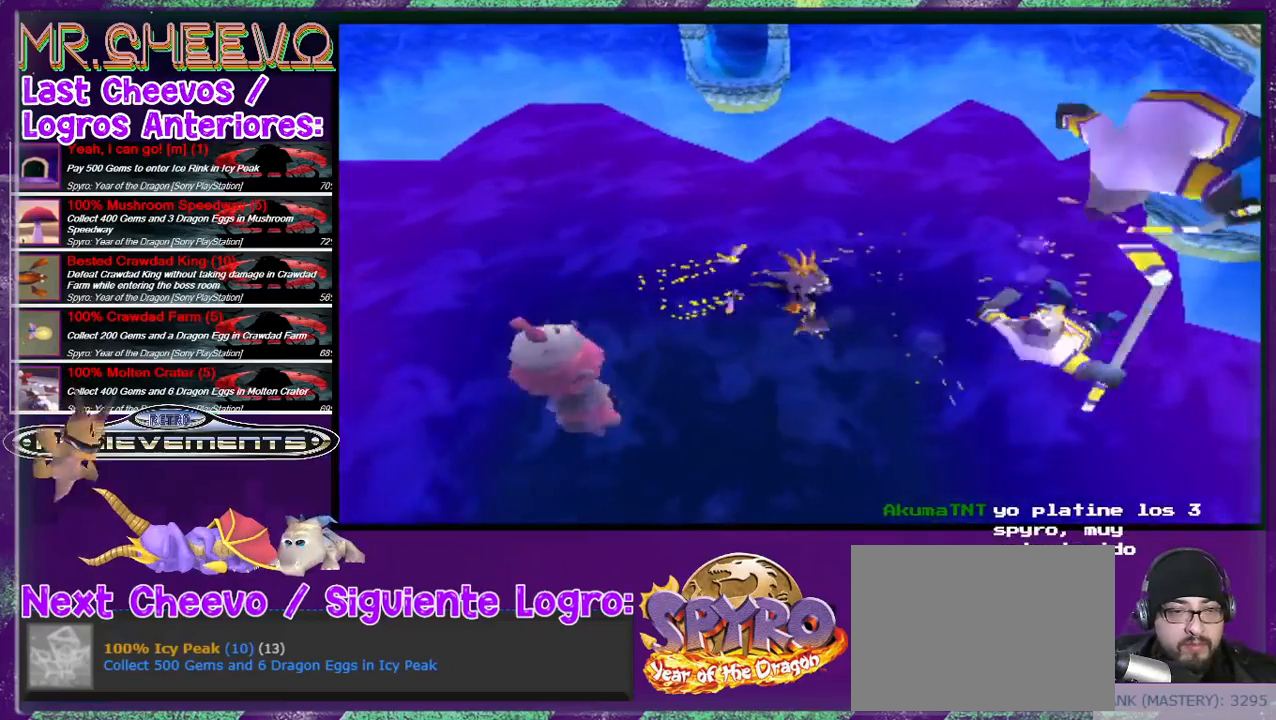
{"buttons": ["DPAD_DOWN", "DPAD_LEFT"], "events": []}
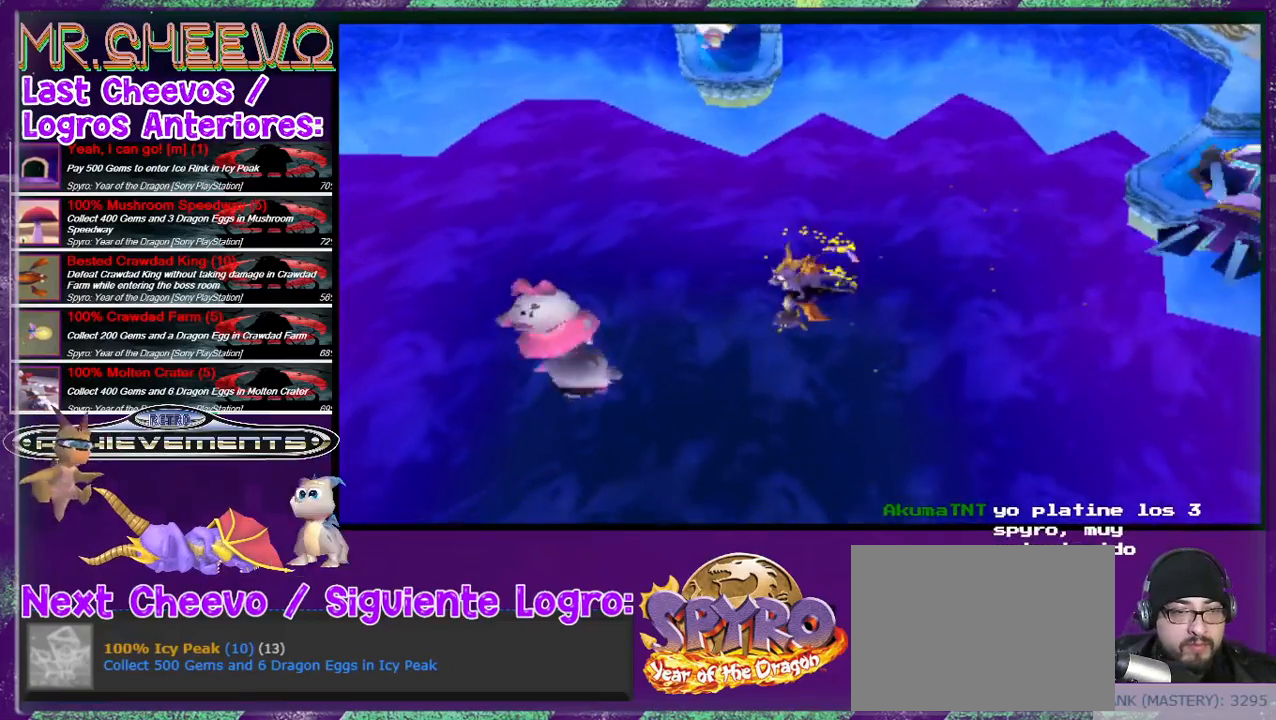
{"buttons": [], "events": [[200, "DPAD_DOWN", "up"], [200, "DPAD_LEFT", "up"], [400, "DPAD_LEFT", "down"], [500, "DPAD_LEFT", "up"]]}
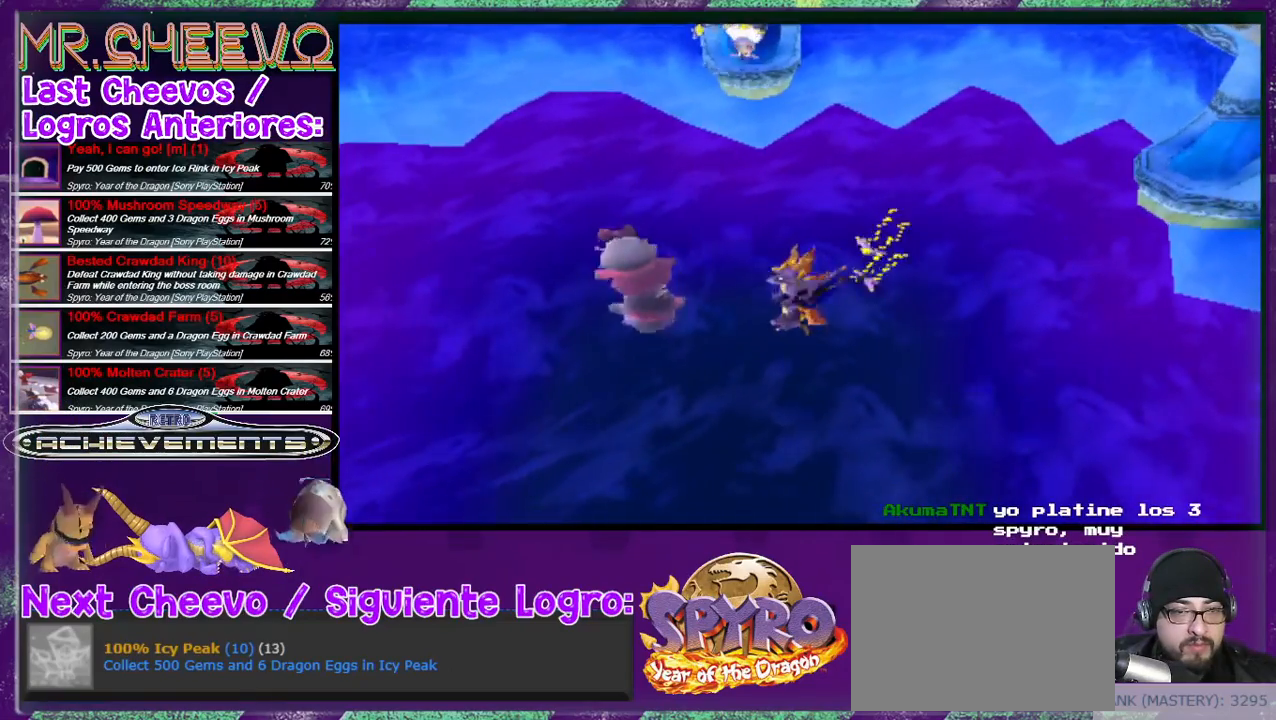
{"buttons": ["DPAD_UP"], "events": [[133, "DPAD_UP", "down"]]}
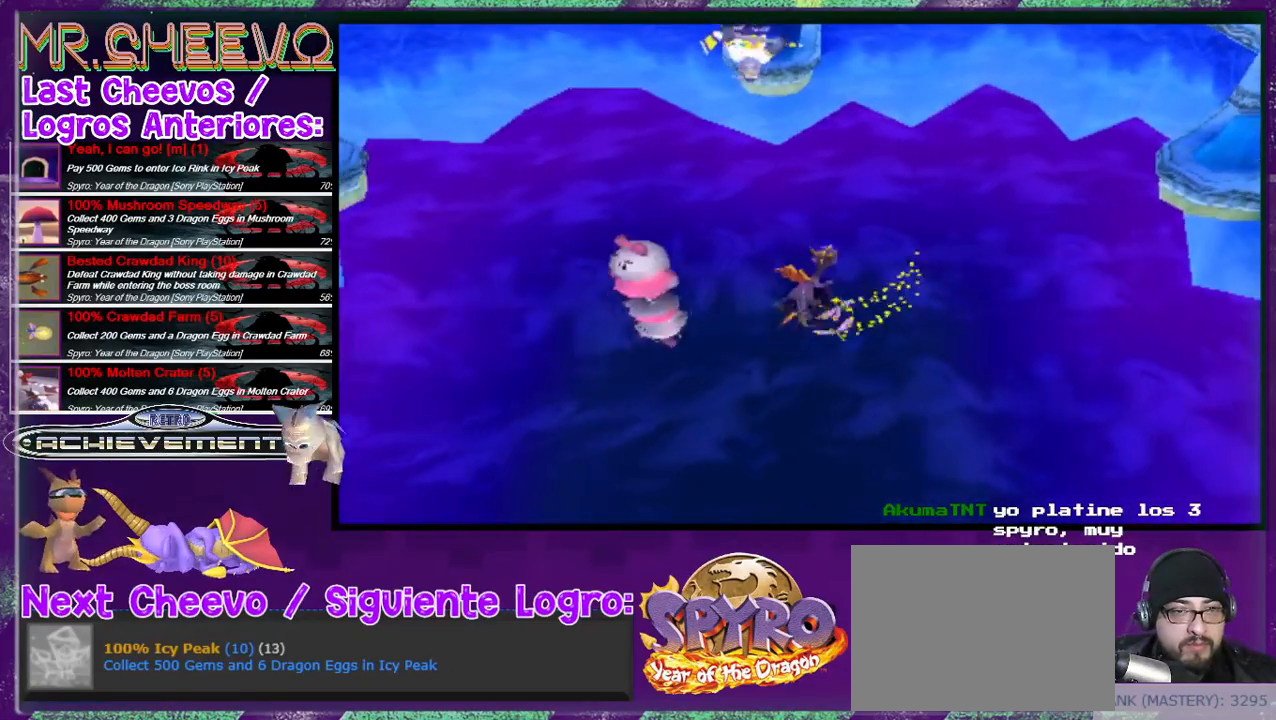
{"buttons": ["DPAD_DOWN"], "events": [[133, "DPAD_LEFT", "down"], [333, "DPAD_UP", "up"], [400, "DPAD_DOWN", "down"], [400, "DPAD_LEFT", "up"]]}
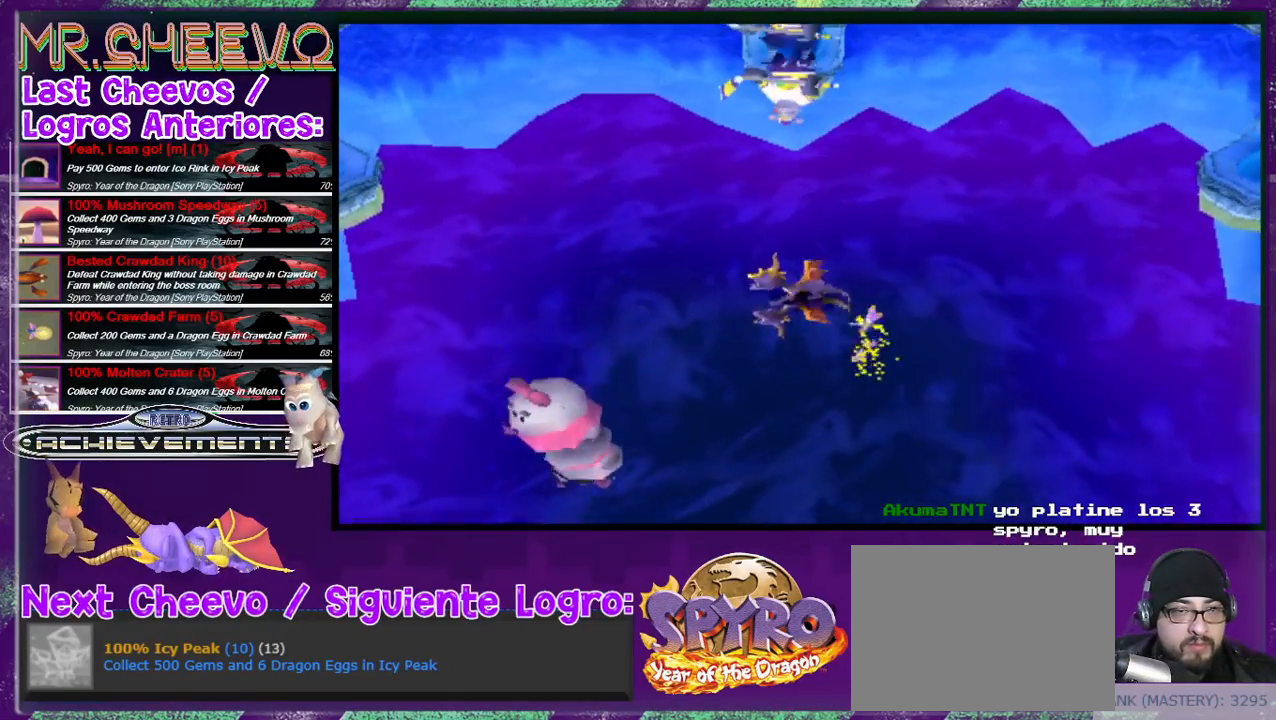
{"buttons": ["DPAD_DOWN", "DPAD_LEFT"], "events": [[67, "DPAD_LEFT", "down"]]}
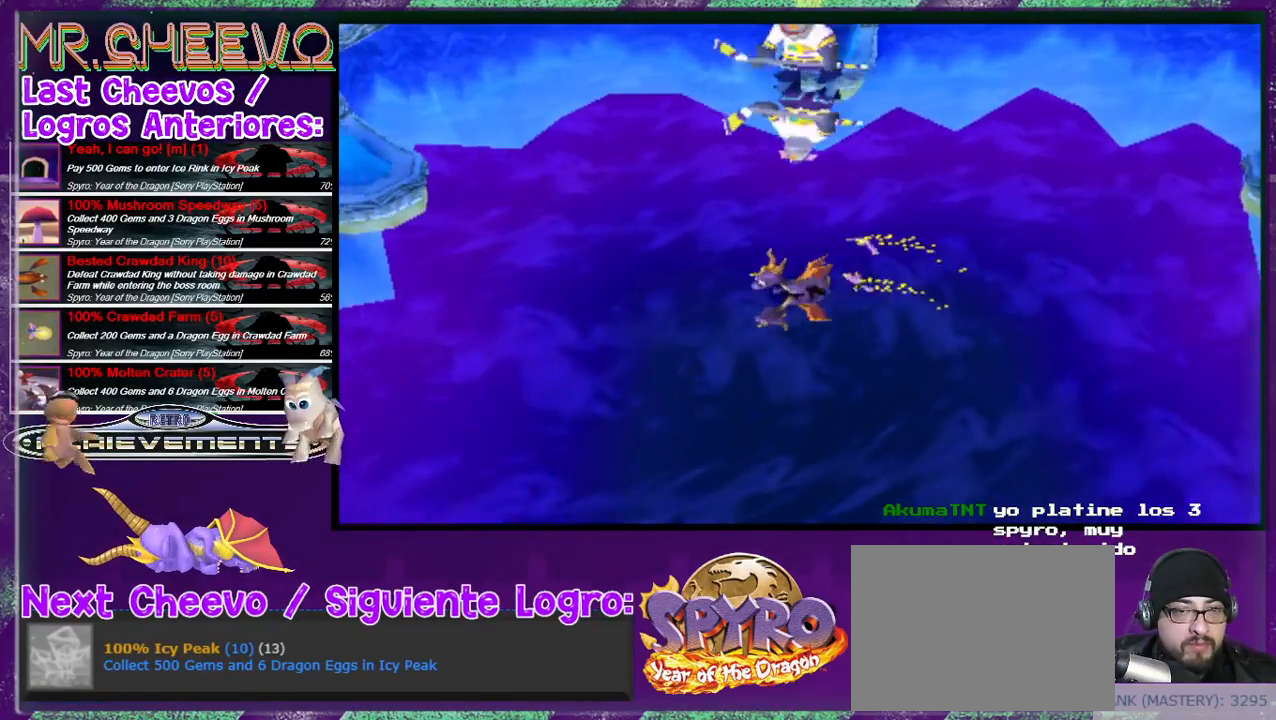
{"buttons": ["DPAD_DOWN"], "events": [[67, "DPAD_LEFT", "up"]]}
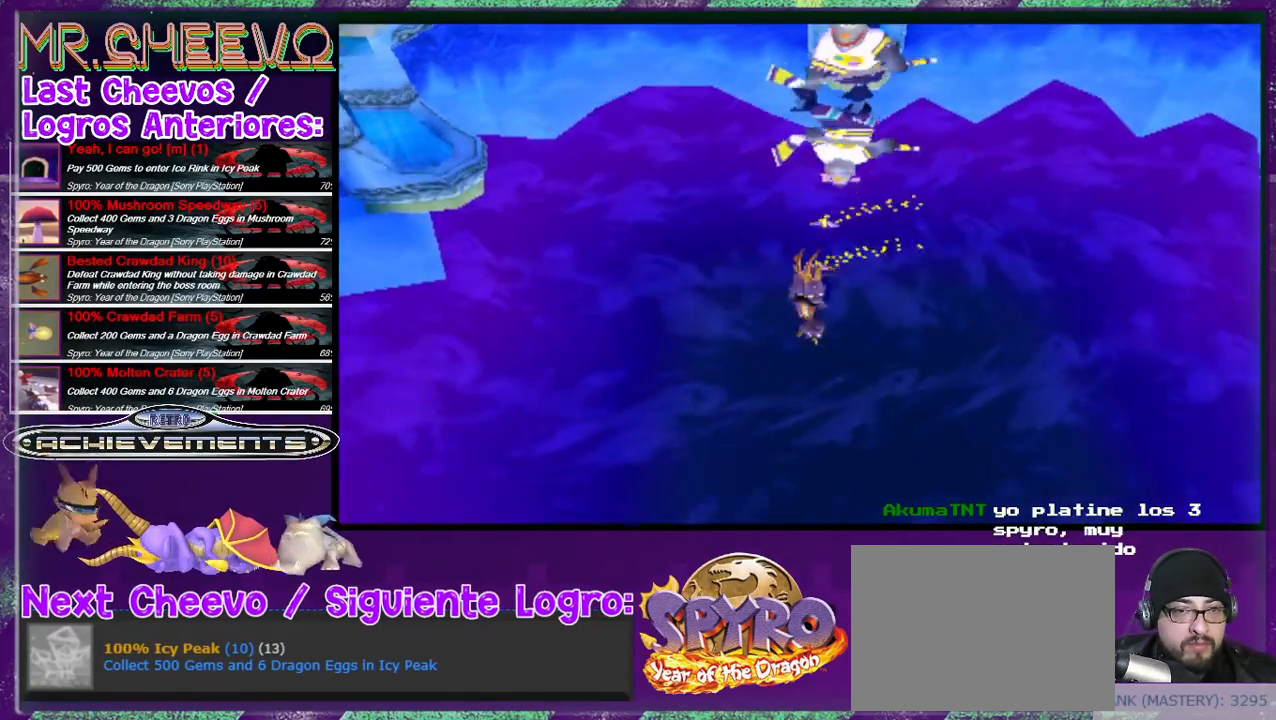
{"buttons": [], "events": [[233, "DPAD_LEFT", "down"], [267, "DPAD_DOWN", "up"], [500, "DPAD_LEFT", "up"]]}
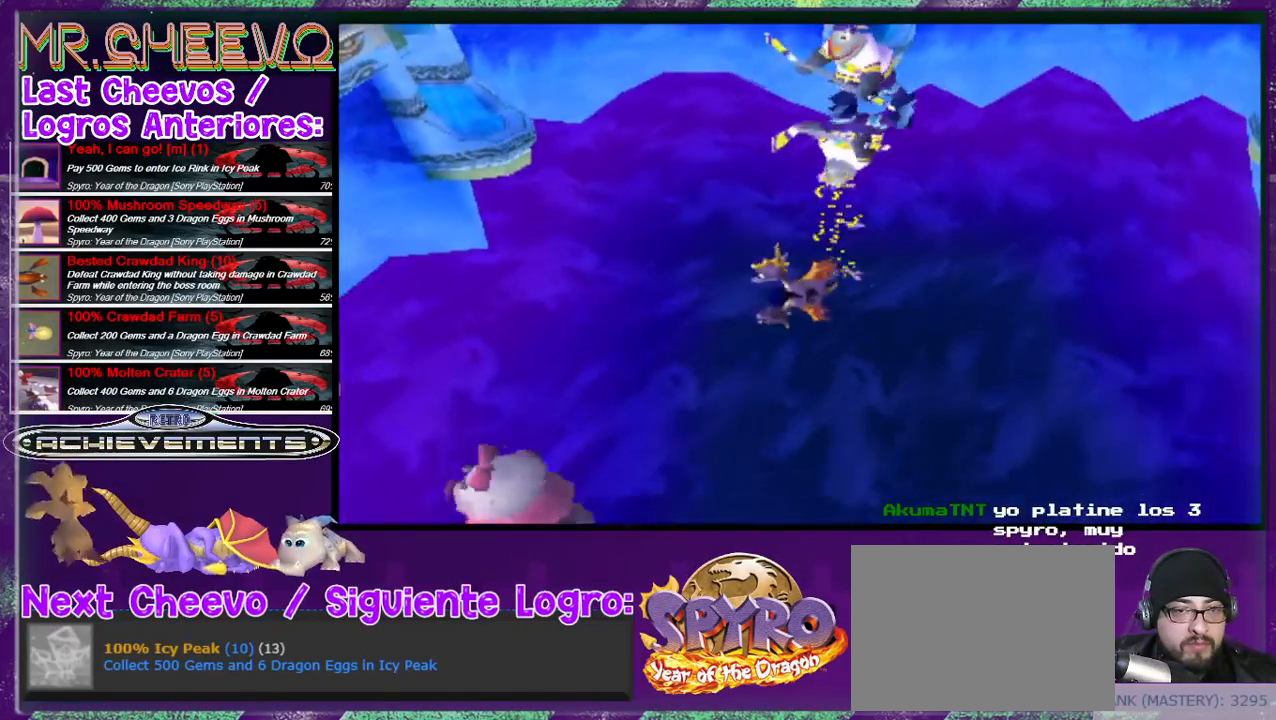
{"buttons": ["DPAD_UP"], "events": [[133, "DPAD_DOWN", "down"], [267, "DPAD_DOWN", "up"], [367, "DPAD_UP", "down"]]}
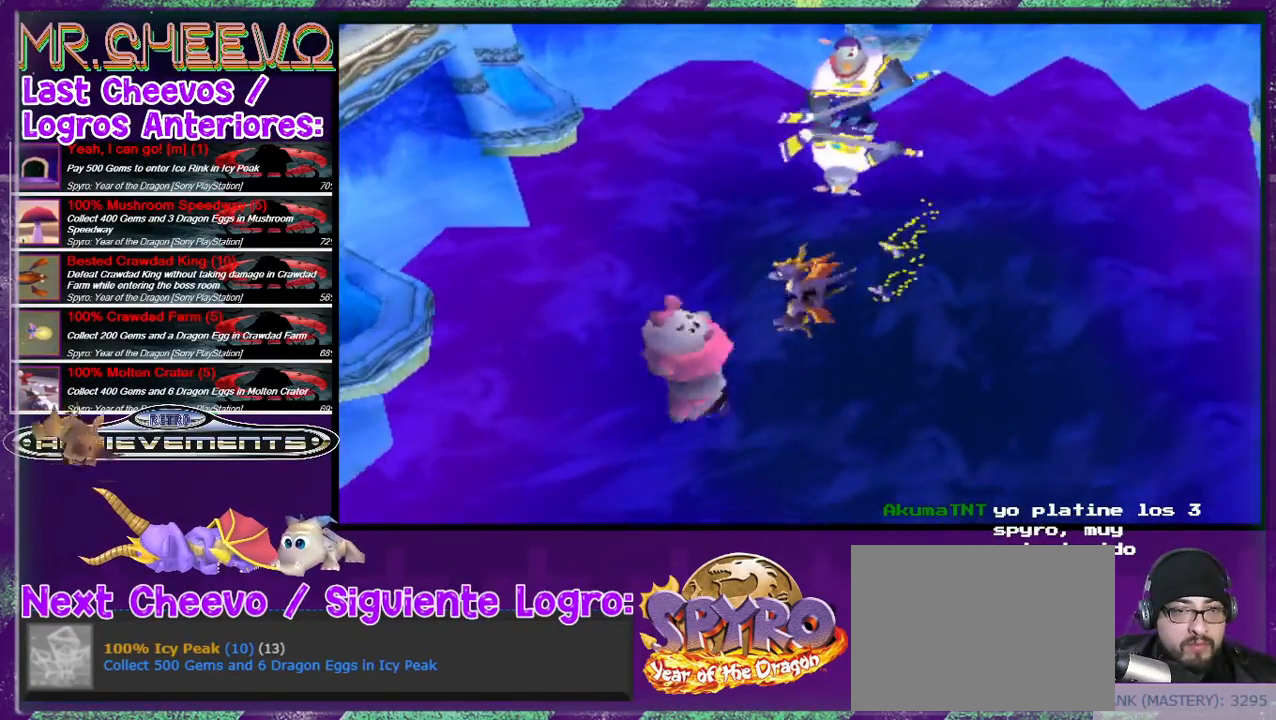
{"buttons": ["CIRCLE", "DPAD_UP"], "events": [[133, "DPAD_RIGHT", "down"], [300, "DPAD_RIGHT", "up"], [467, "CIRCLE", "down"]]}
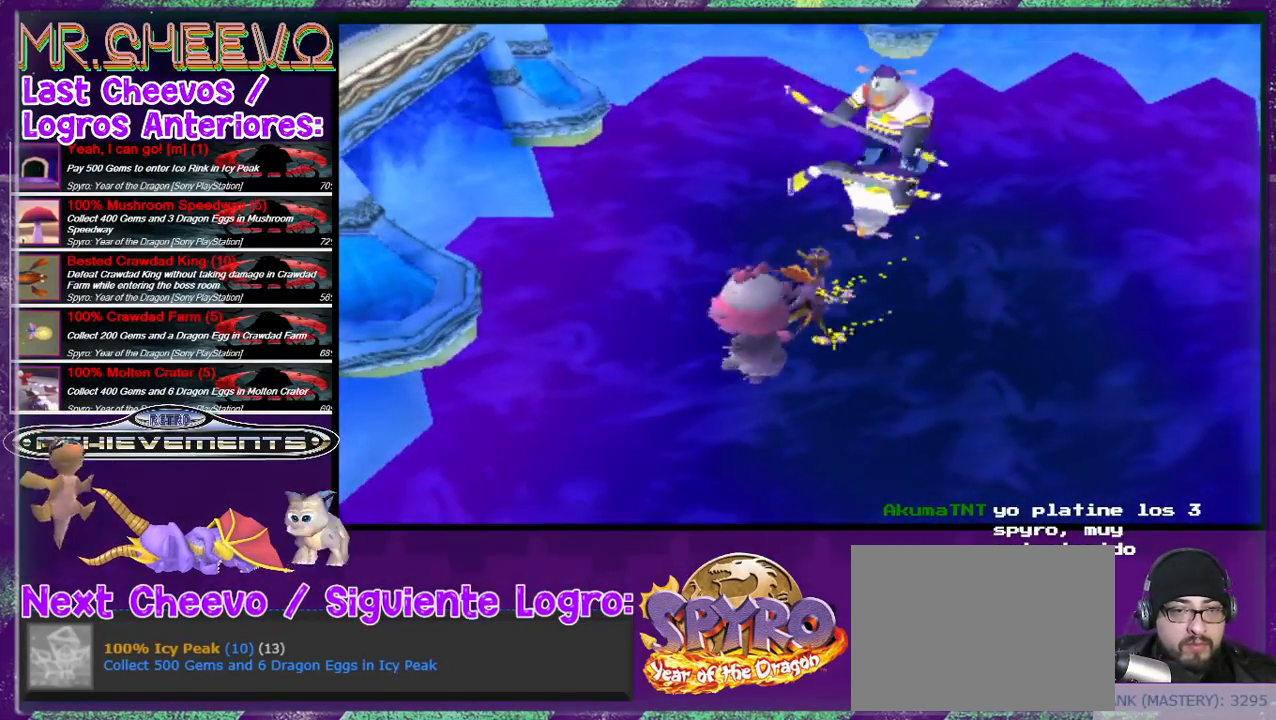
{"buttons": [], "events": [[33, "DPAD_UP", "up"], [100, "CIRCLE", "up"], [167, "CIRCLE", "down"], [233, "CIRCLE", "up"], [333, "CIRCLE", "down"], [367, "CIRCLE", "up"]]}